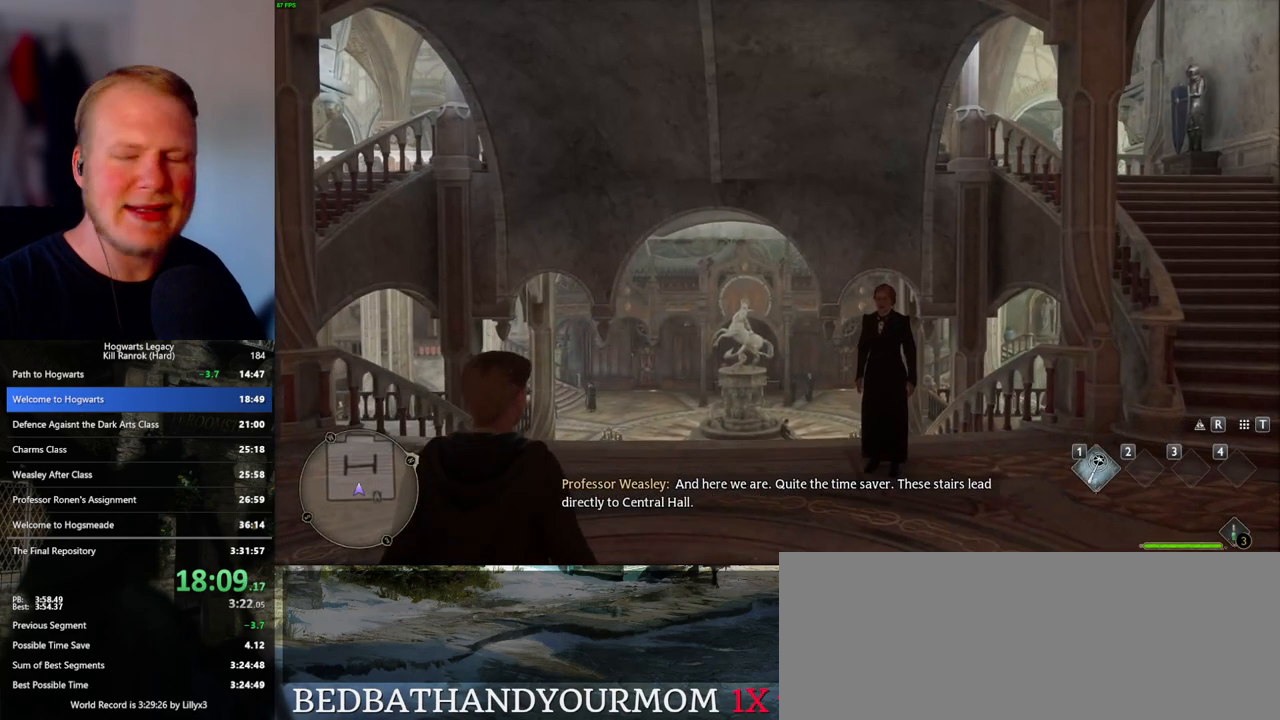
Gameplay with keyboard and mouse; each line is a JSON object with the keys and mouse buttons held at the frame after it. "events" lists presses ("down") and releases ("up") of ".", "/", "0", "1", "2", "3", "4", "5", "6", "7", "8", "9", "a", "alt_l", "alt_r", "b", "backslash", "backspace", "c", "caps_lock", "comma", "ctrl_l", "ctrl_r", "d", "e", "equals", "escape", "f", "f1", "f10", "f11", "f12", "f2", "f3", "f4", "f5", "f6", "f7", "f8", "f9", "g", "h", "i", "j", "k", "l", "lbracket", "m", "minus", "n", "o", "p", "q", "quote", "r", "rbracket", "return", "s", "semicolon", "shift_l", "shift_r", "space", "super", "t", "tab", "tilde", "u", "v", "w", "x", "y", "z", "mouse_left", "mouse_wheel", "mouse_right", "mouse_mb4" and "mouse_mb5" between this image and that frame as [ms after this image, input, new state], when the widget could be followed in between. "mouse_left", "mouse_wheel", "mouse_right", "mouse_mb4", "mouse_mb5" = the "left", "wheel", "right", "mb4", "mb5" buttons of the "mouse" list. No other keys are recorded. "wheel" means that the mouse wheel is clicked or scrolled. Mouse movement is not recorded.
{"keys": [], "mouse": [], "events": [[167, "w", "down"], [400, "w", "up"]]}
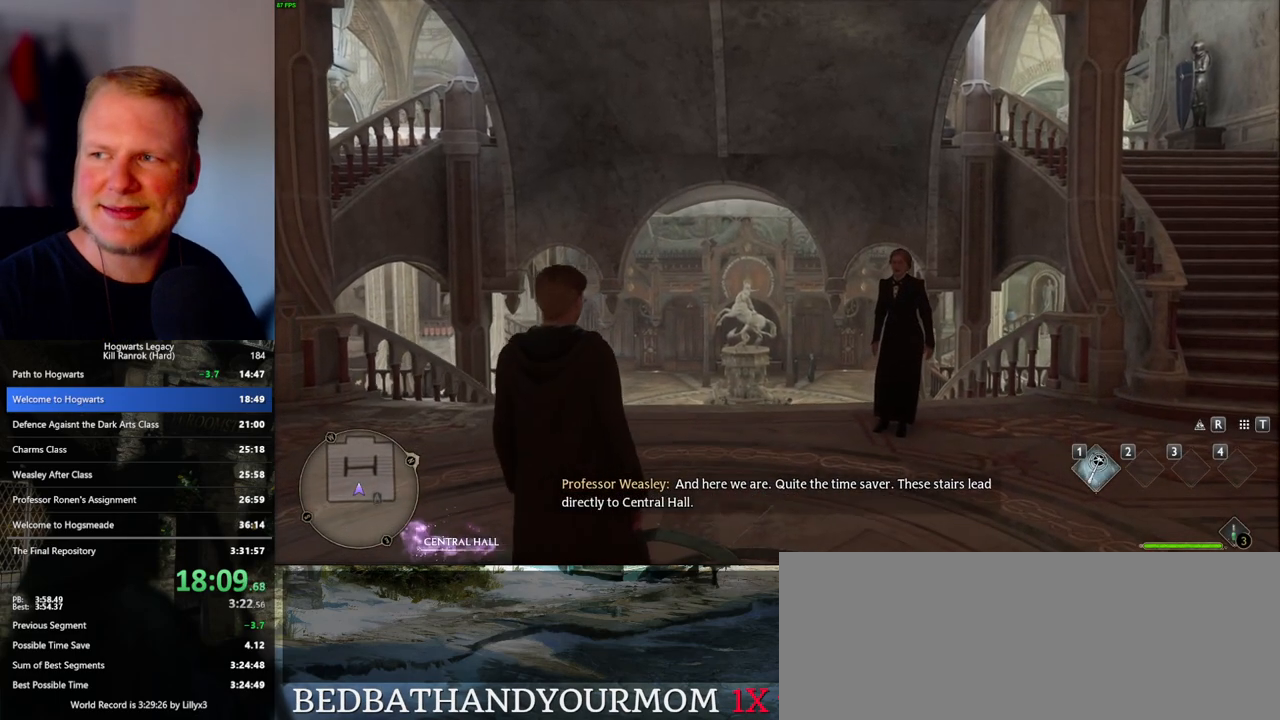
{"keys": [], "mouse": [], "events": []}
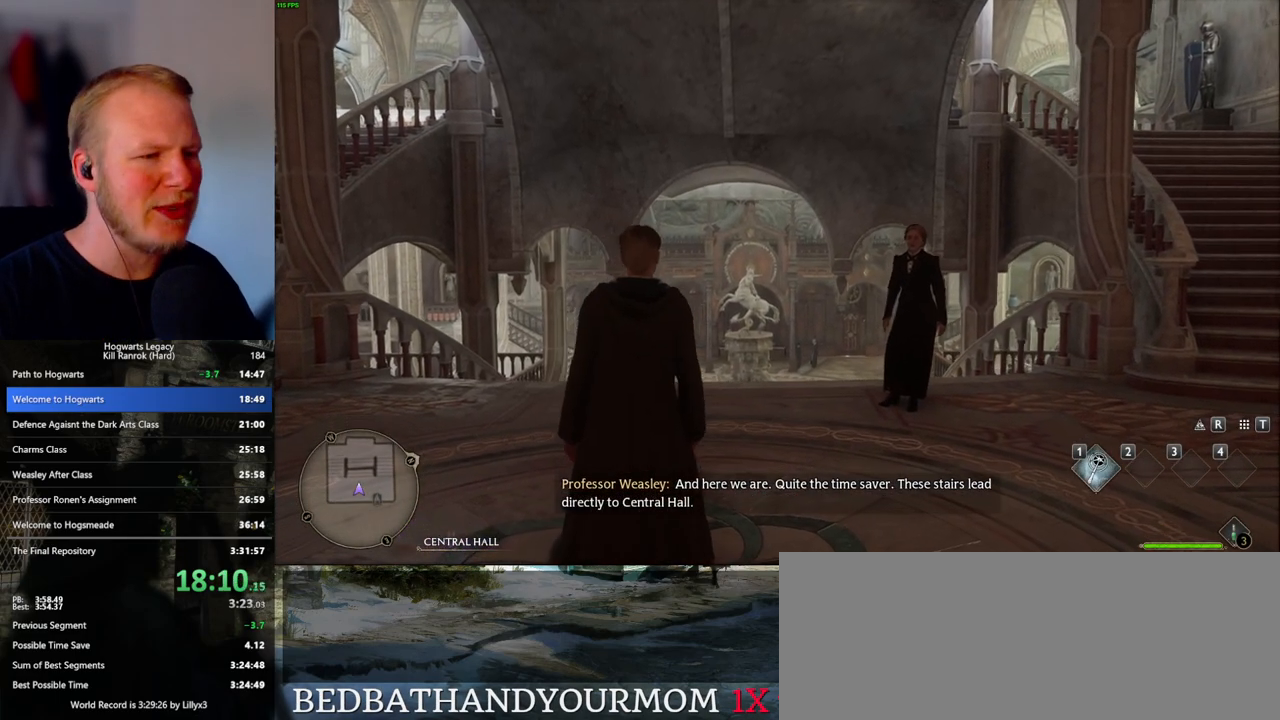
{"keys": [], "mouse": [], "events": []}
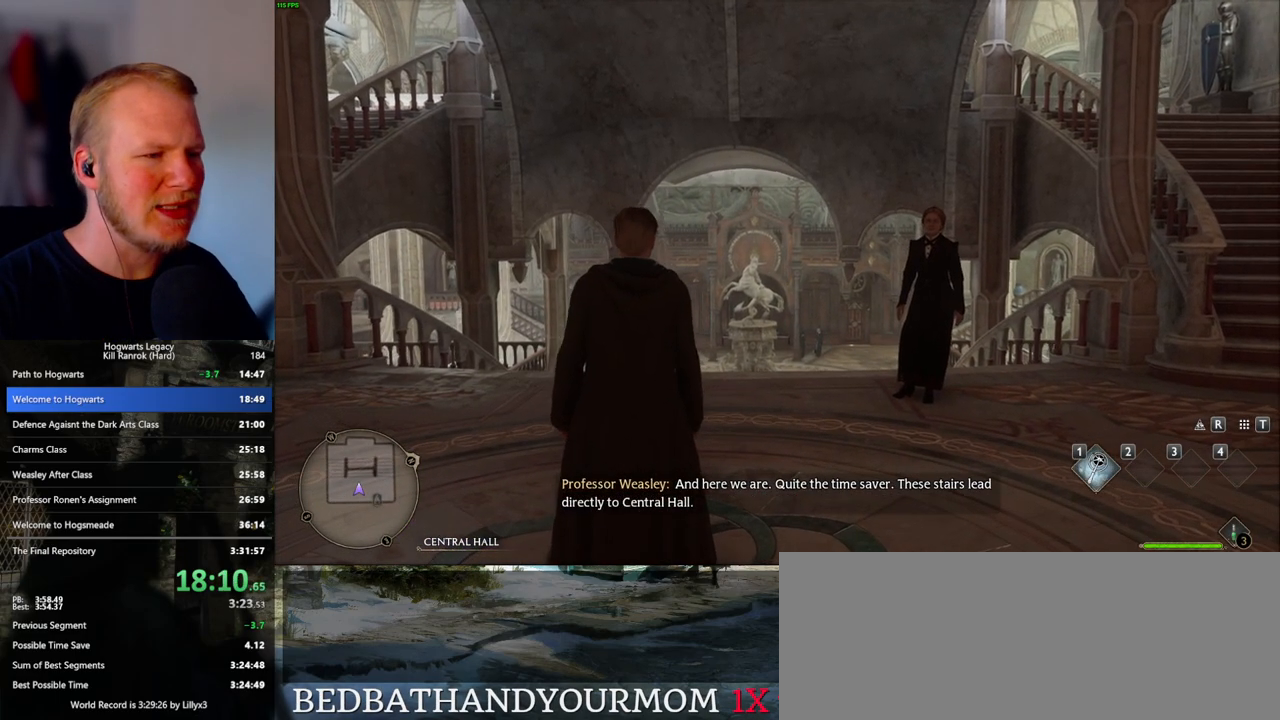
{"keys": ["w"], "mouse": [], "events": [[50, "w", "down"]]}
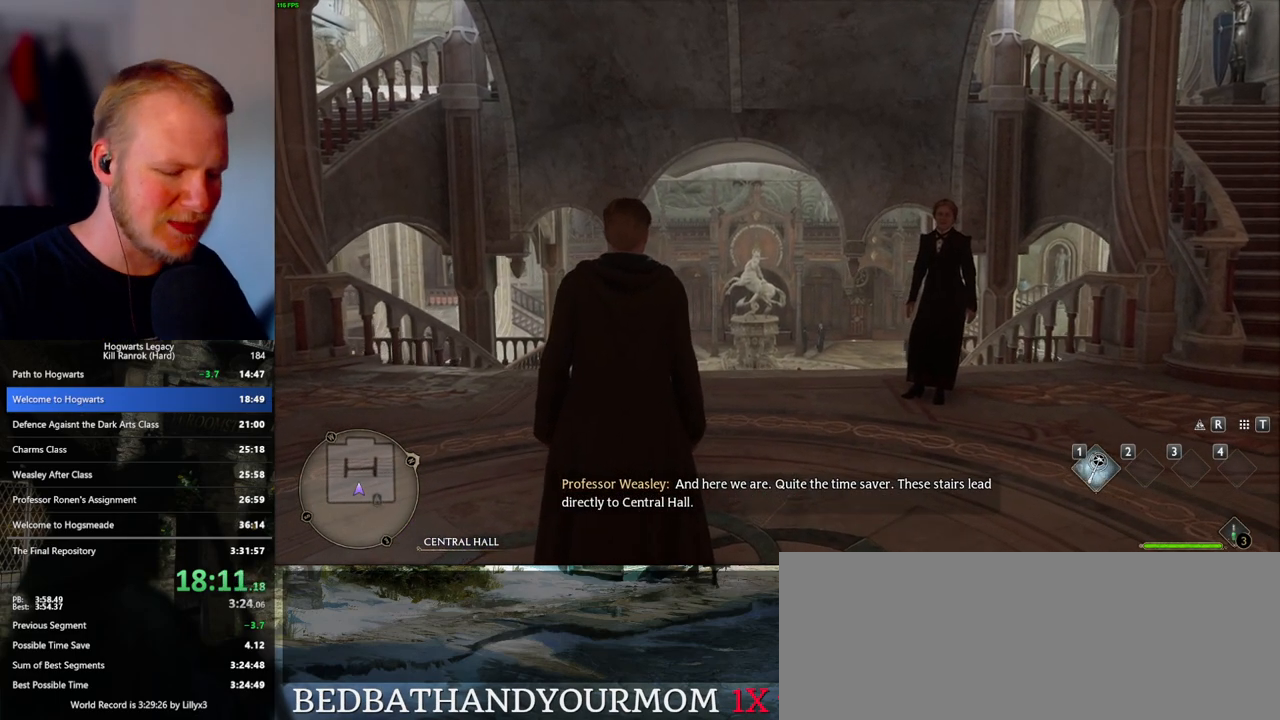
{"keys": ["w"], "mouse": [], "events": []}
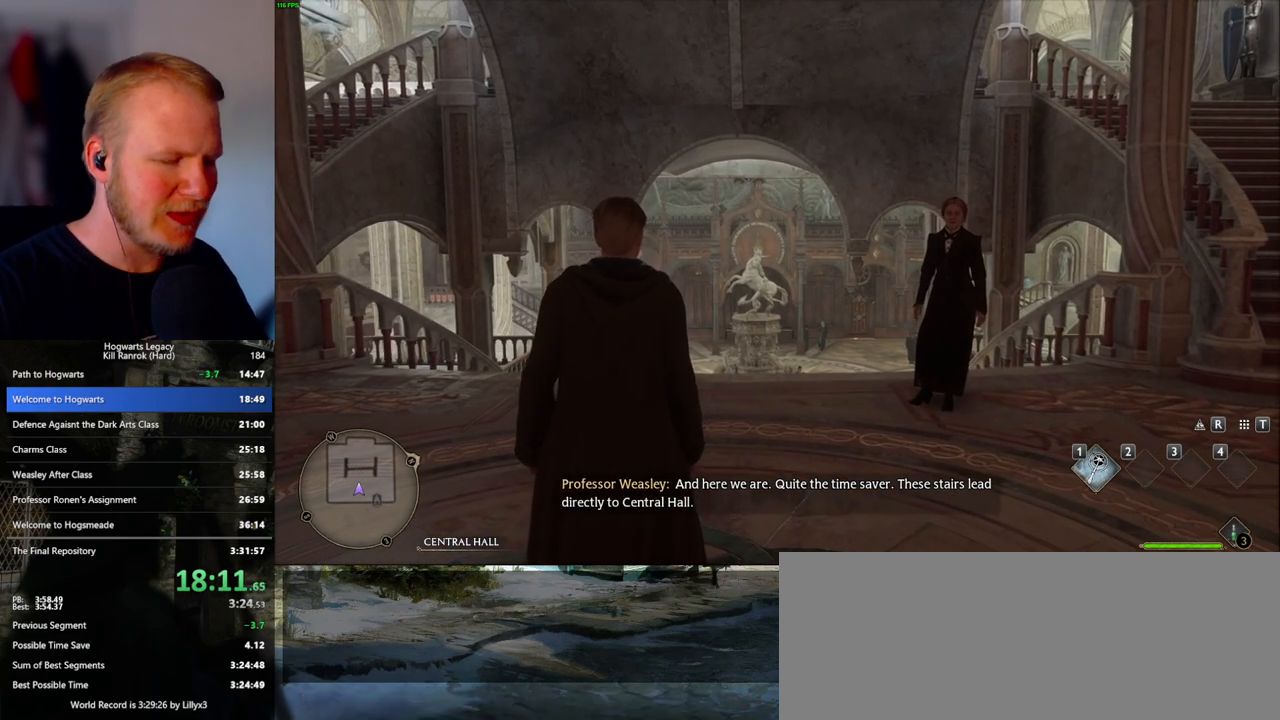
{"keys": [], "mouse": [], "events": [[450, "w", "up"]]}
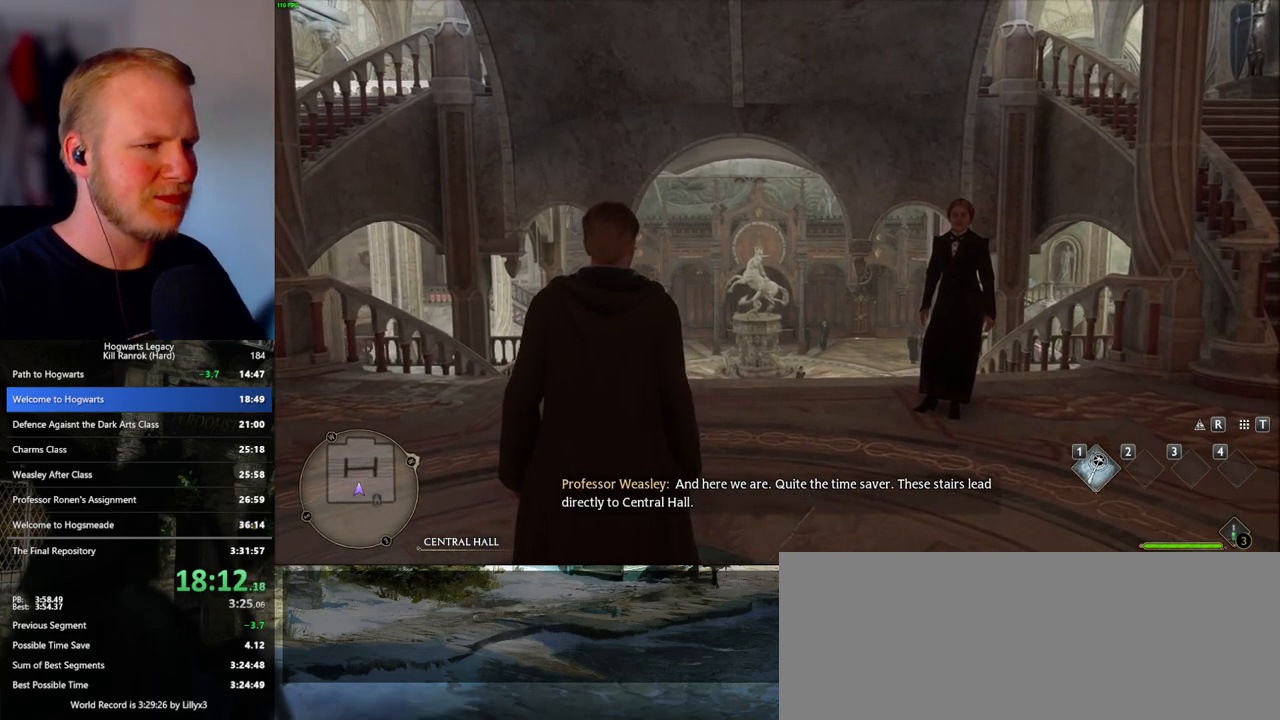
{"keys": ["w"], "mouse": [], "events": [[400, "w", "down"]]}
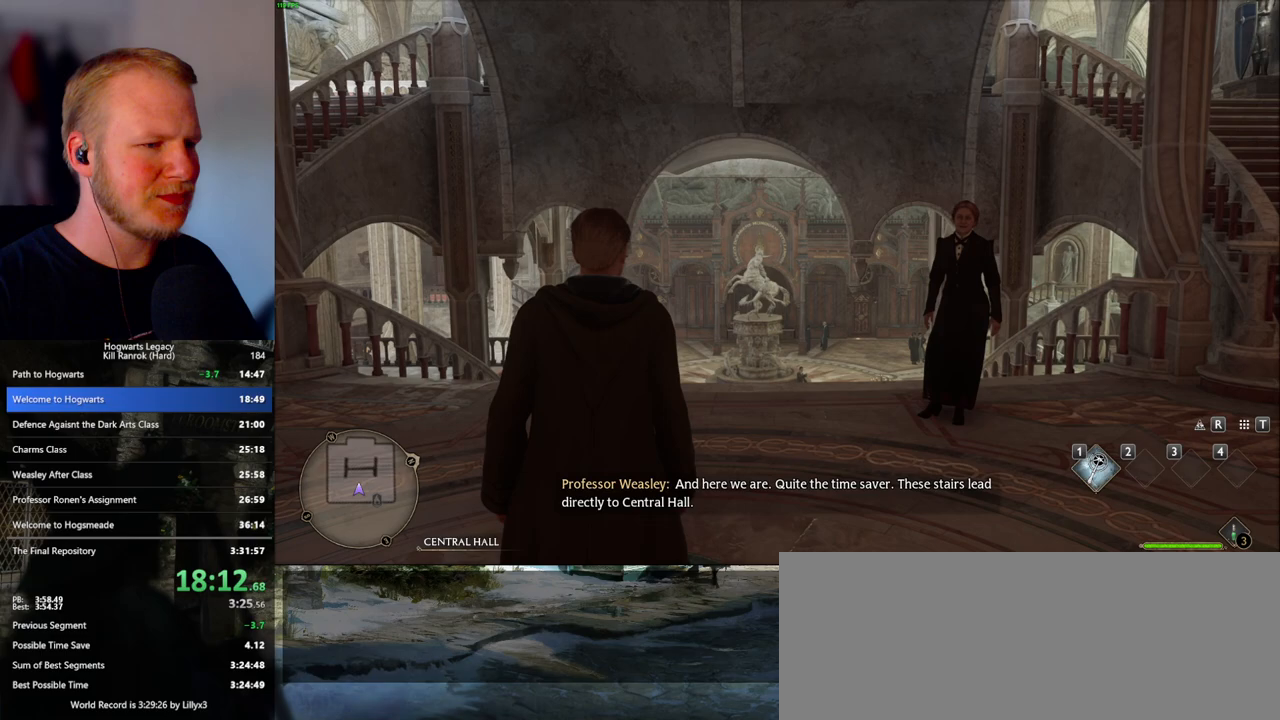
{"keys": ["w"], "mouse": [], "events": []}
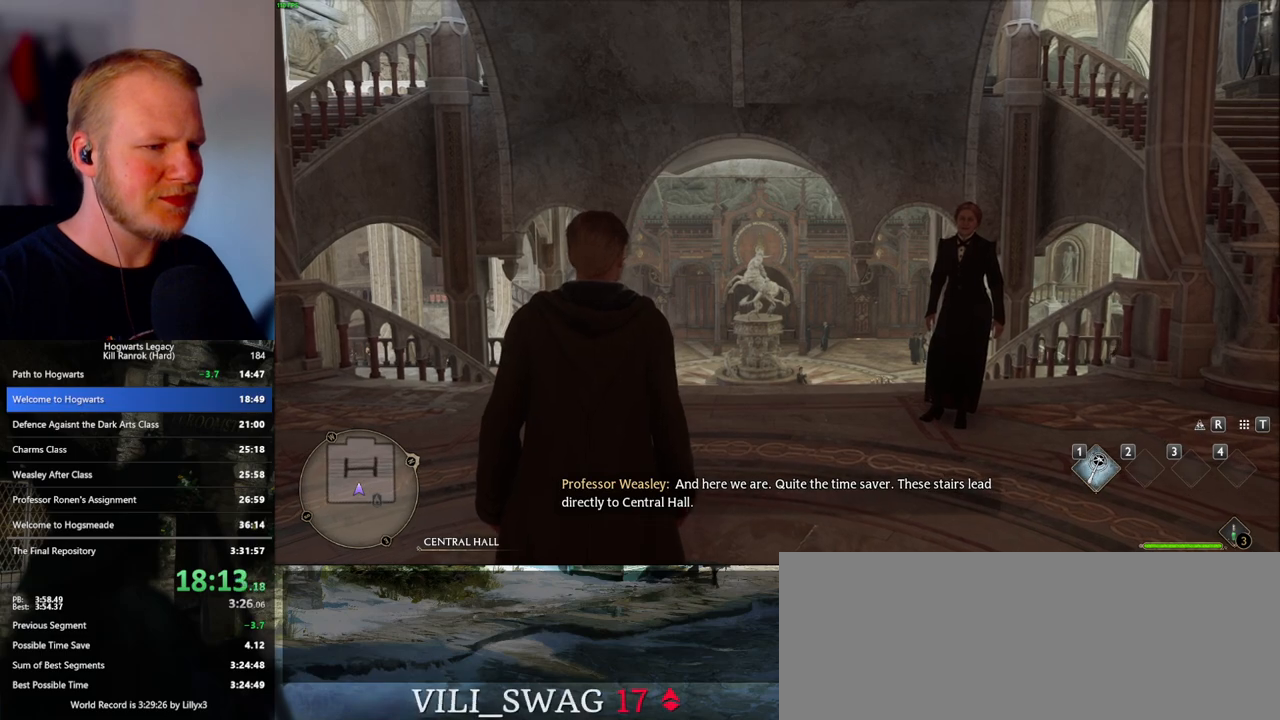
{"keys": ["w"], "mouse": [], "events": []}
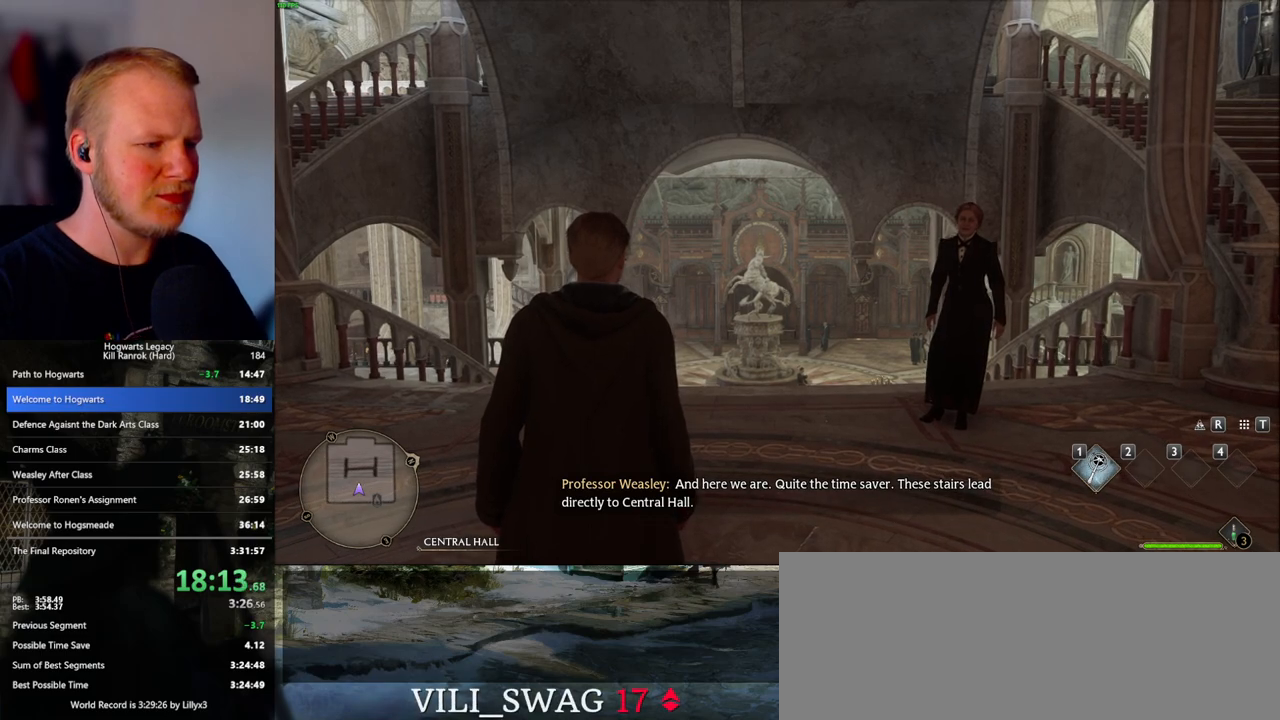
{"keys": ["space", "w"], "mouse": [], "events": [[300, "space", "down"], [367, "space", "up"], [467, "space", "down"]]}
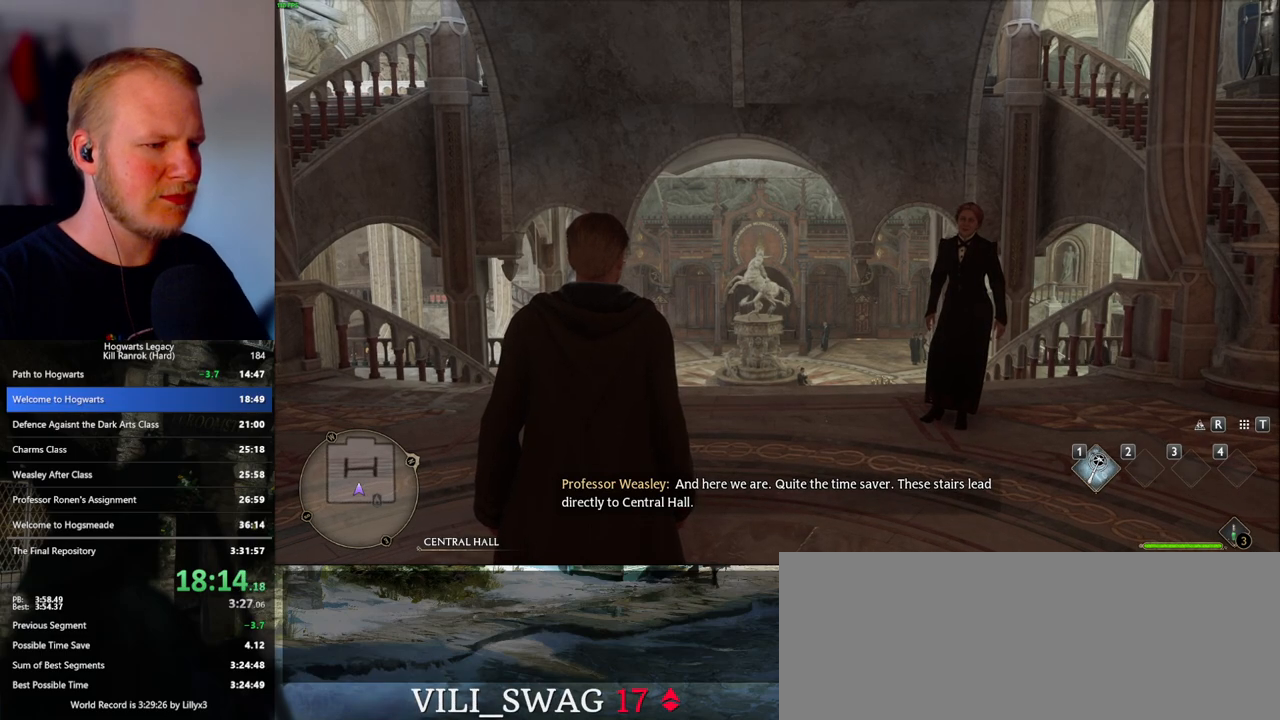
{"keys": ["w"], "mouse": [], "events": [[17, "space", "up"], [117, "space", "down"], [167, "space", "up"], [250, "space", "down"], [317, "space", "up"], [400, "space", "down"], [450, "space", "up"]]}
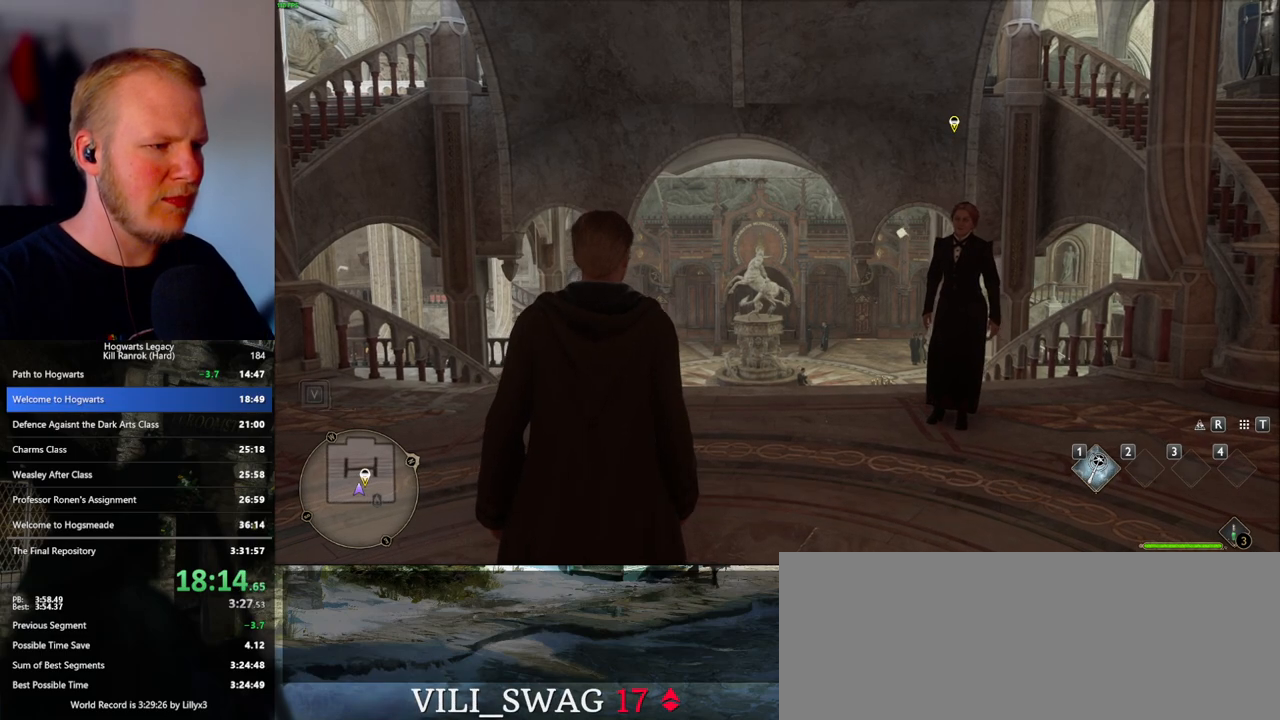
{"keys": ["ctrl_l", "w"], "mouse": [], "events": [[50, "space", "down"], [133, "space", "up"], [450, "ctrl_l", "down"]]}
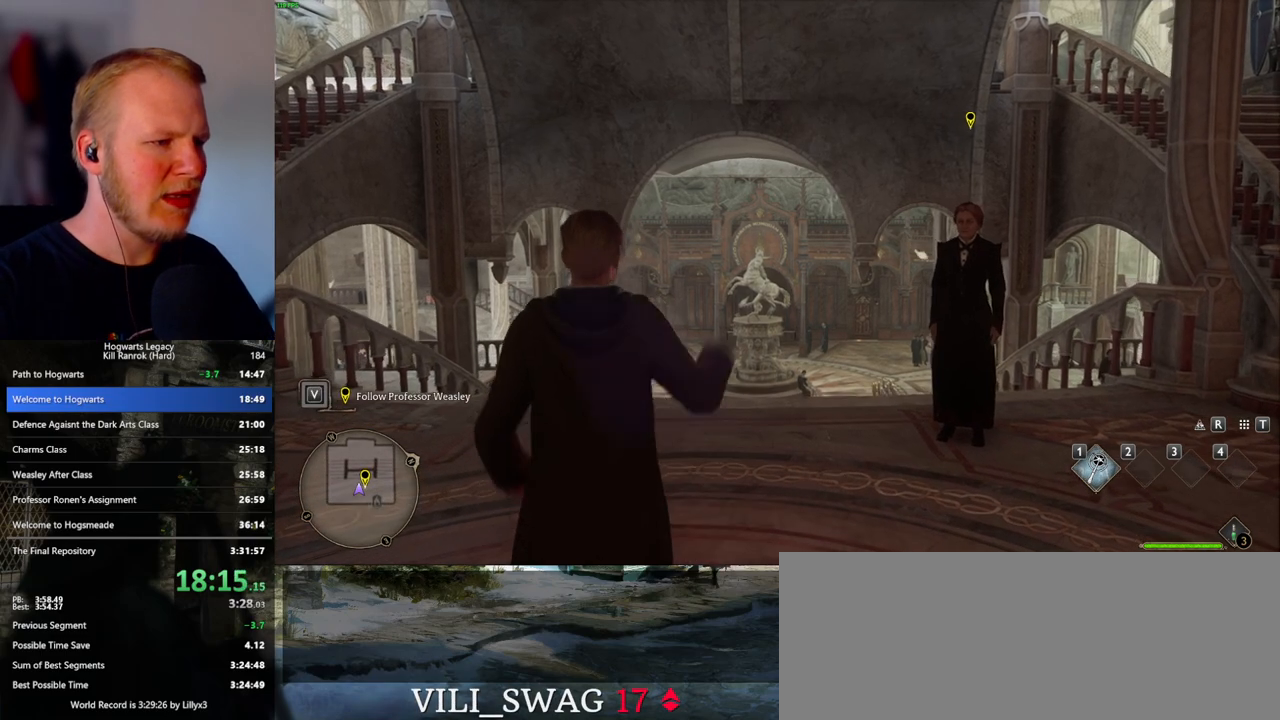
{"keys": ["d", "w"], "mouse": [], "events": [[33, "ctrl_l", "up"], [133, "ctrl_l", "down"], [250, "ctrl_l", "up"], [450, "d", "down"]]}
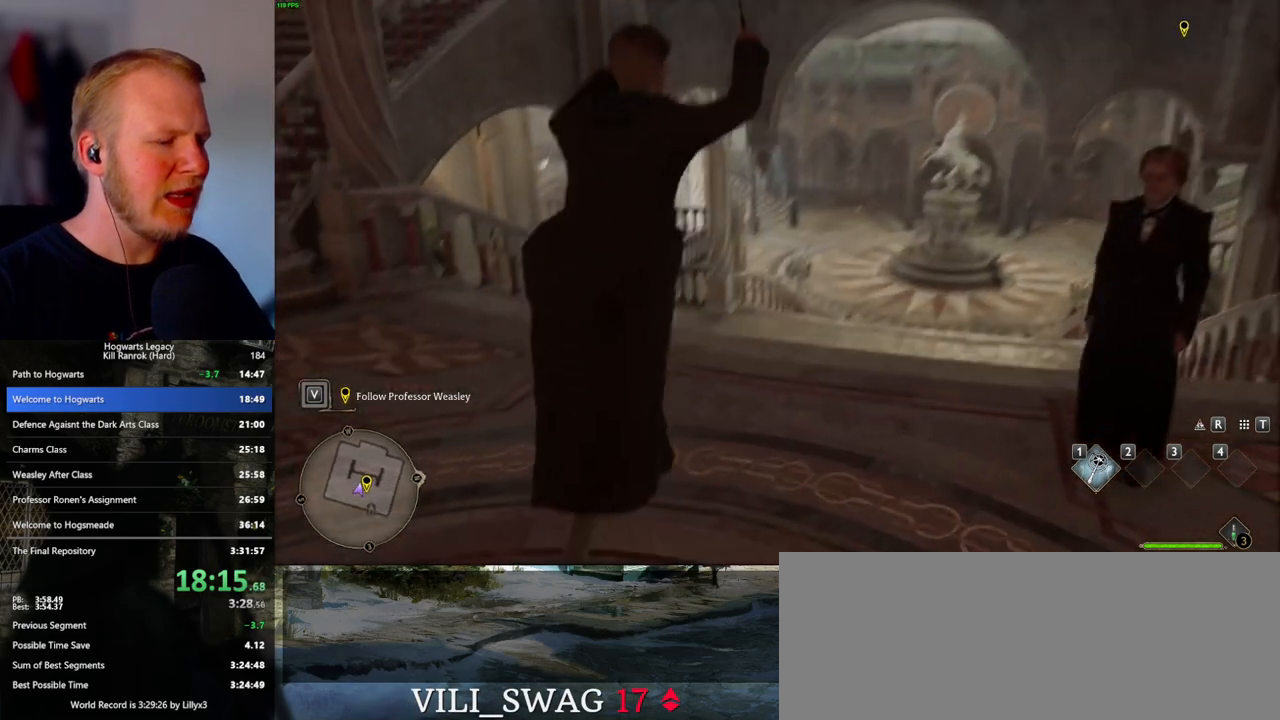
{"keys": ["d", "w"], "mouse": ["left"], "events": [[467, "mouse_left", "down"]]}
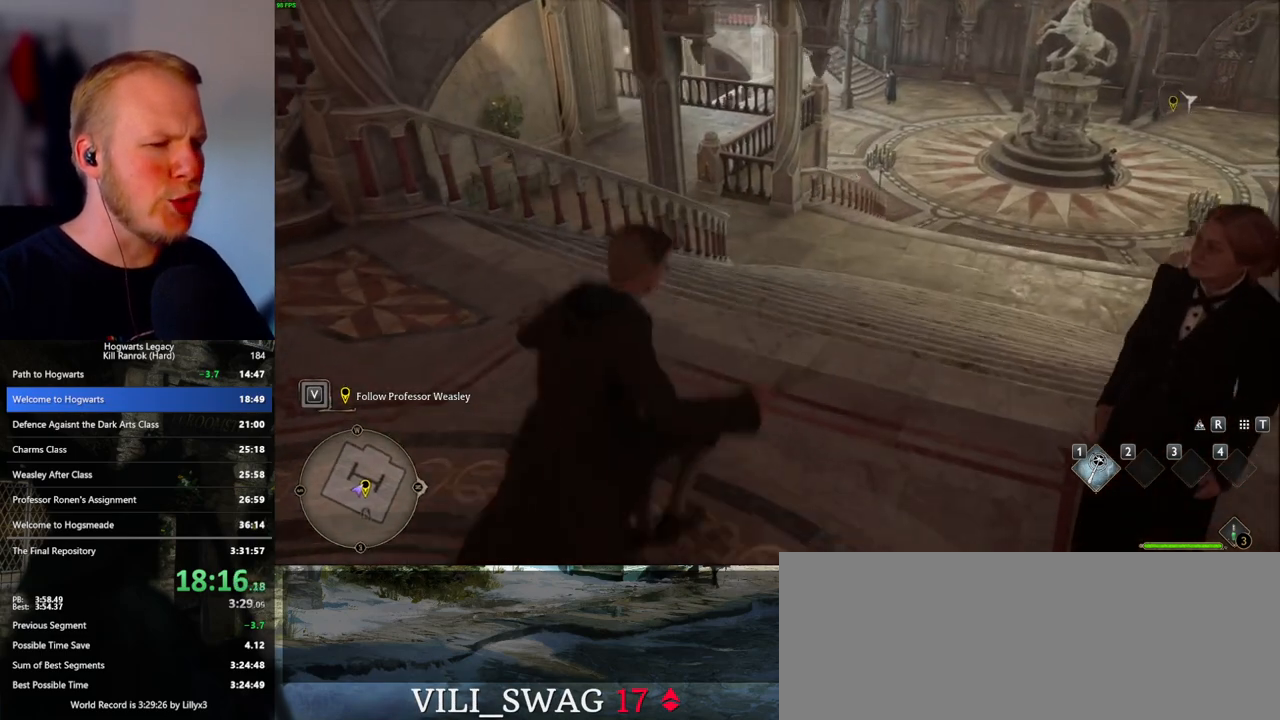
{"keys": ["d", "w"], "mouse": [], "events": [[67, "mouse_left", "up"], [250, "mouse_mb5", "down"], [350, "mouse_mb5", "up"]]}
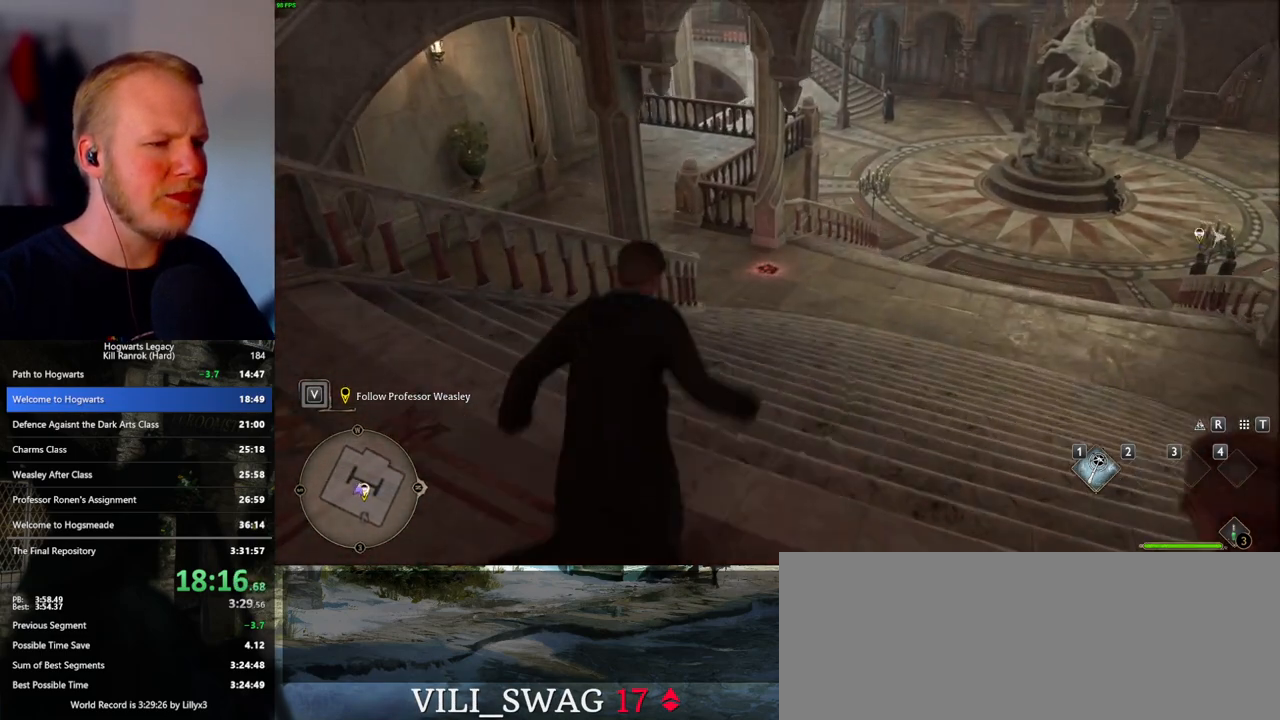
{"keys": ["d", "w"], "mouse": [], "events": []}
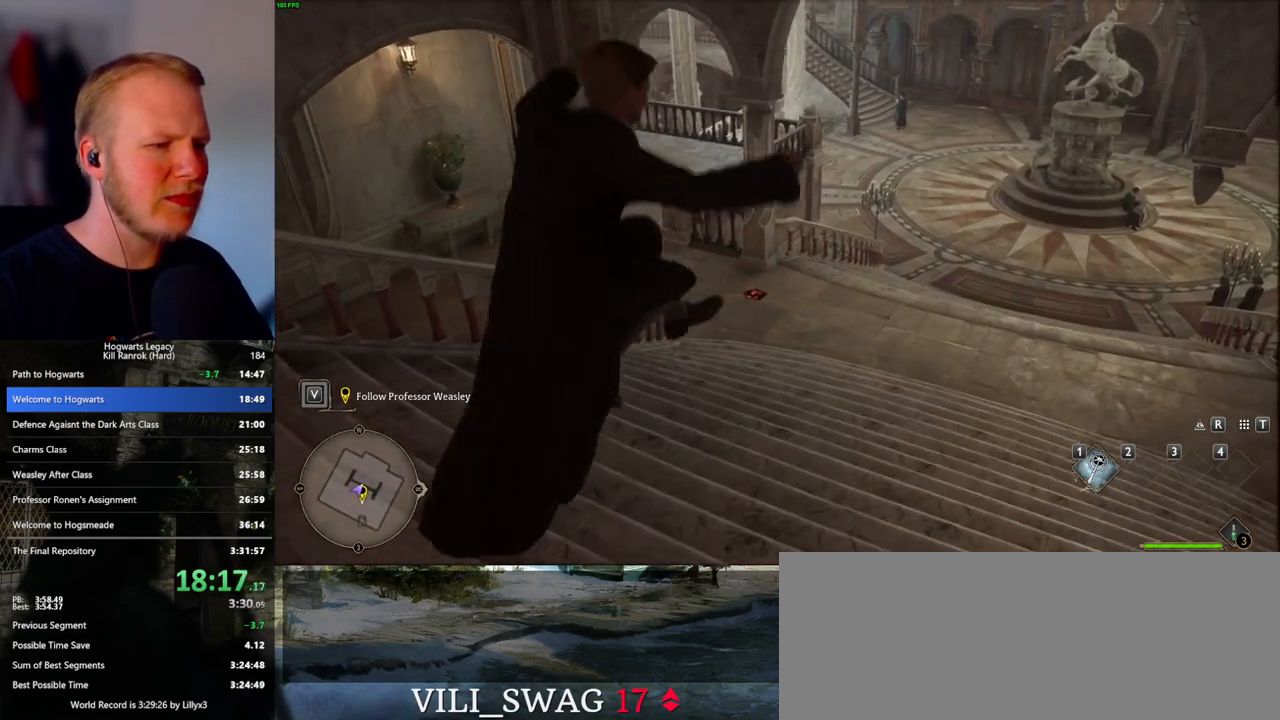
{"keys": ["d", "w"], "mouse": ["mb5"], "events": [[133, "mouse_left", "down"], [217, "mouse_left", "up"], [417, "mouse_mb5", "down"]]}
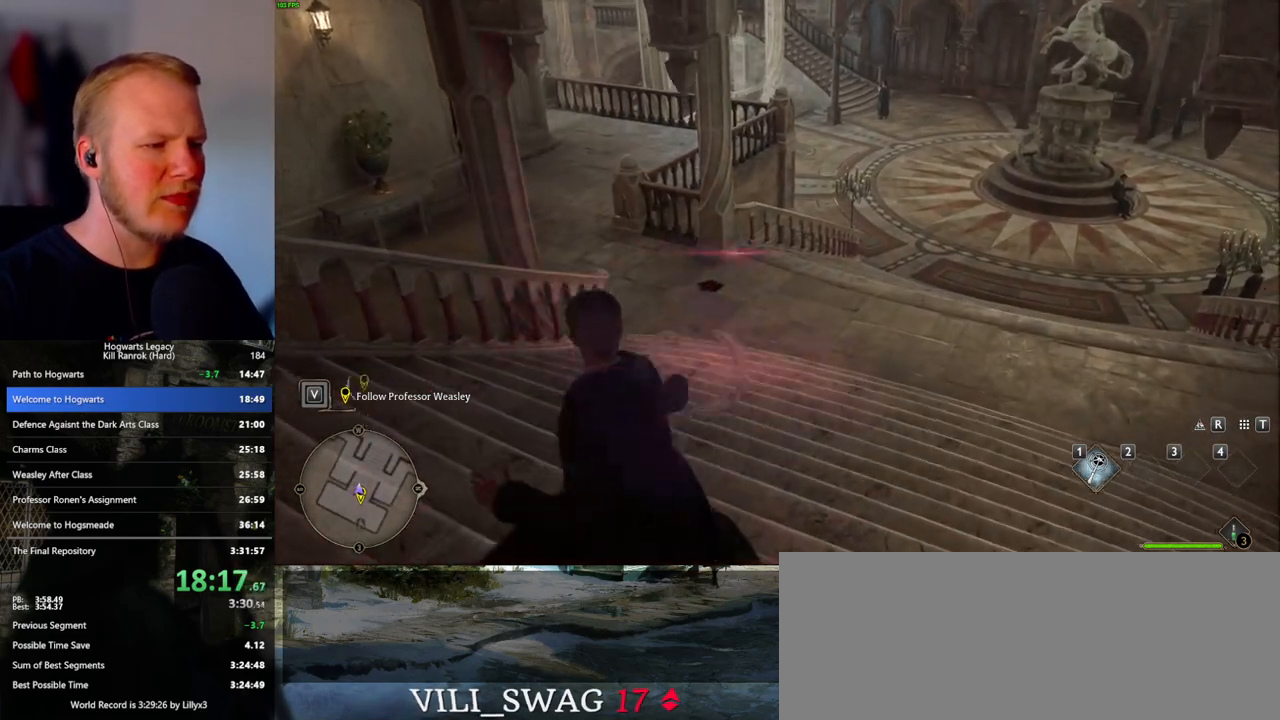
{"keys": ["d", "w"], "mouse": [], "events": [[50, "mouse_mb5", "up"]]}
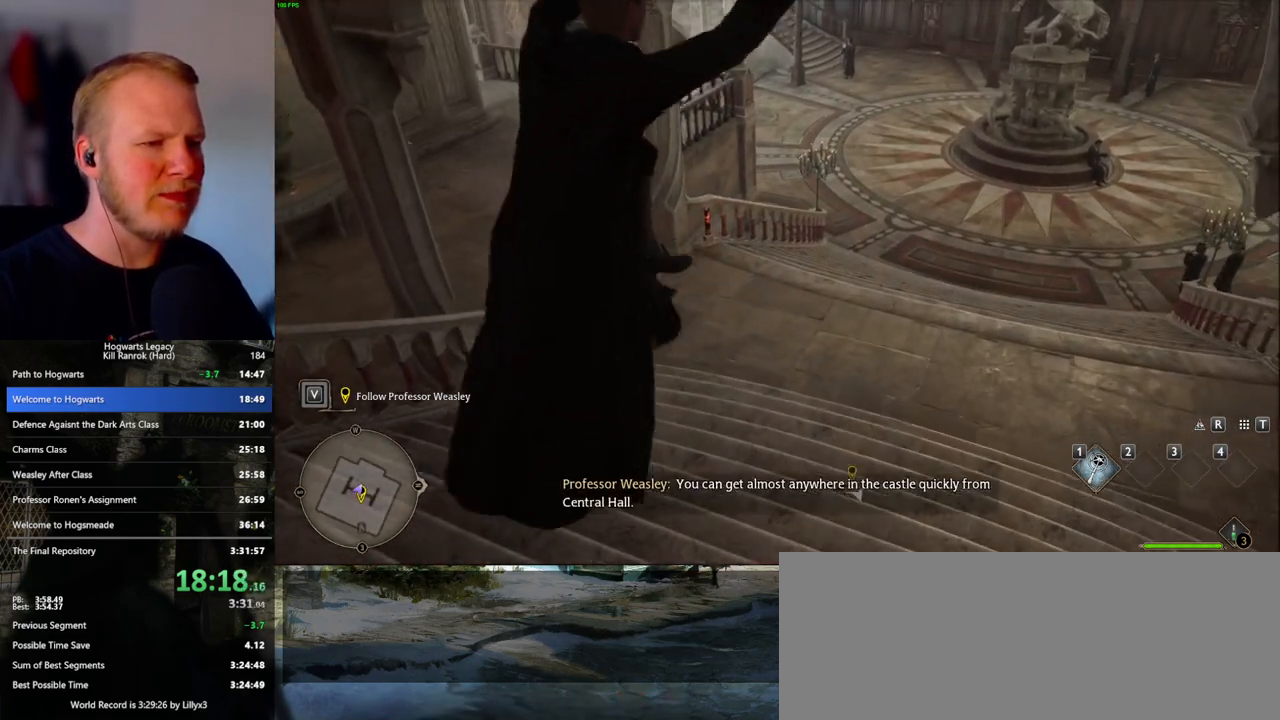
{"keys": ["d", "w"], "mouse": [], "events": [[400, "mouse_left", "down"], [500, "mouse_left", "up"]]}
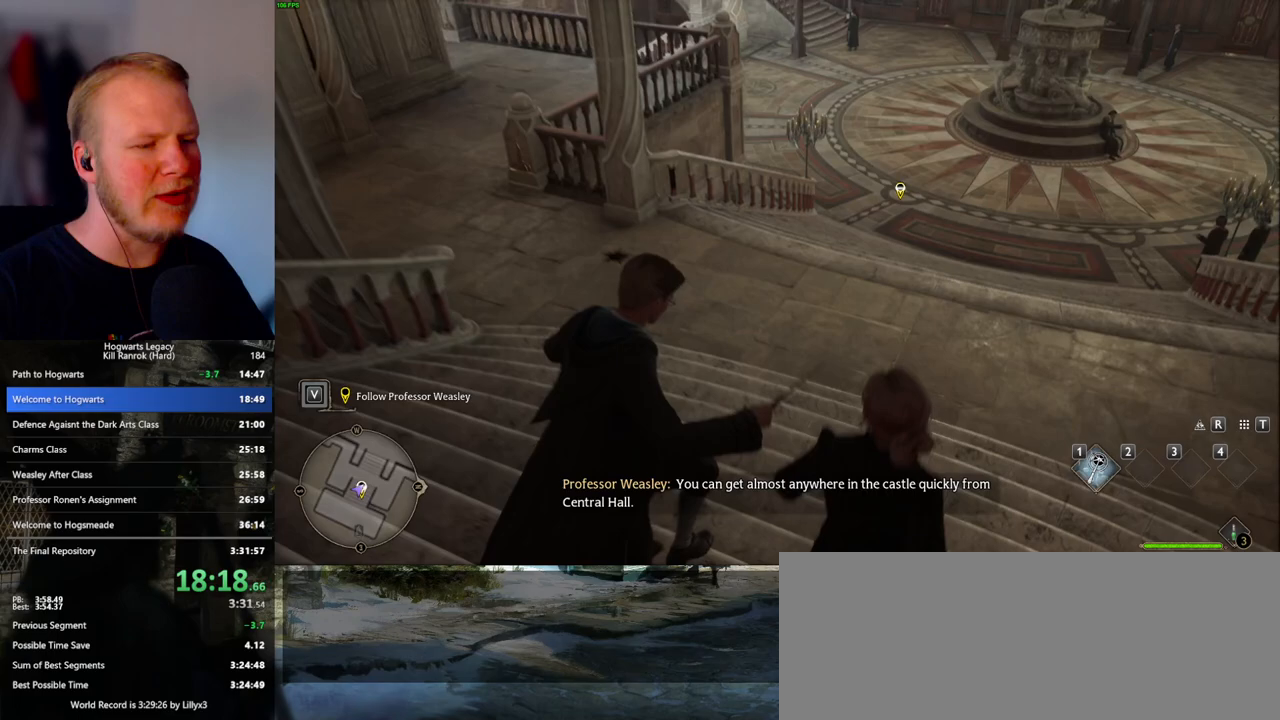
{"keys": ["d", "w"], "mouse": [], "events": [[183, "mouse_mb5", "down"], [333, "mouse_mb5", "up"]]}
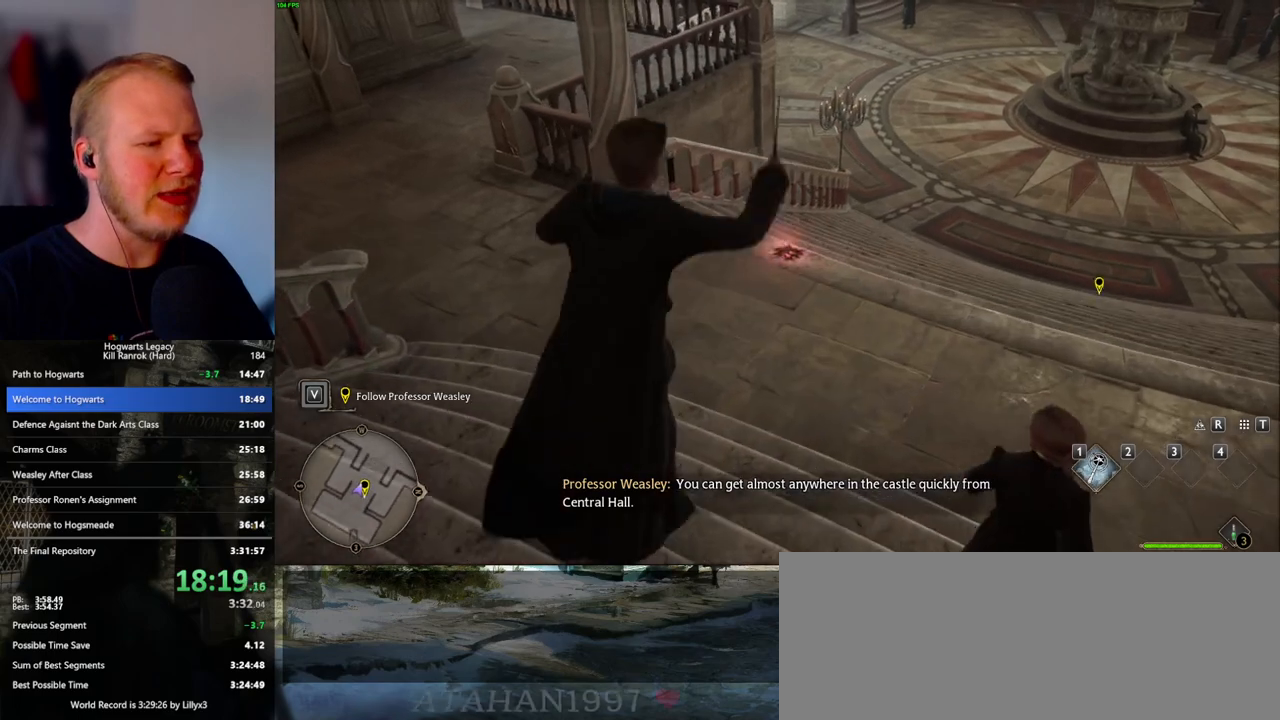
{"keys": ["d", "w"], "mouse": [], "events": []}
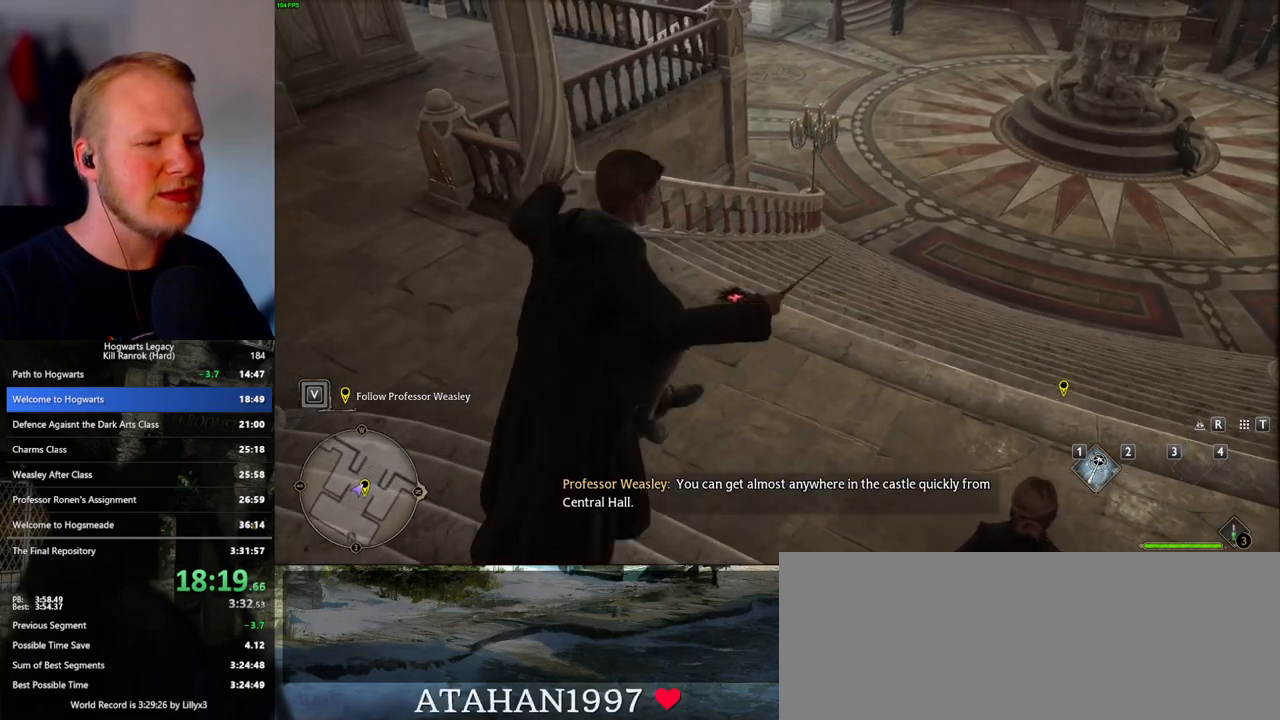
{"keys": ["d", "w"], "mouse": ["mb5"], "events": [[133, "mouse_left", "down"], [233, "mouse_left", "up"], [450, "mouse_mb5", "down"]]}